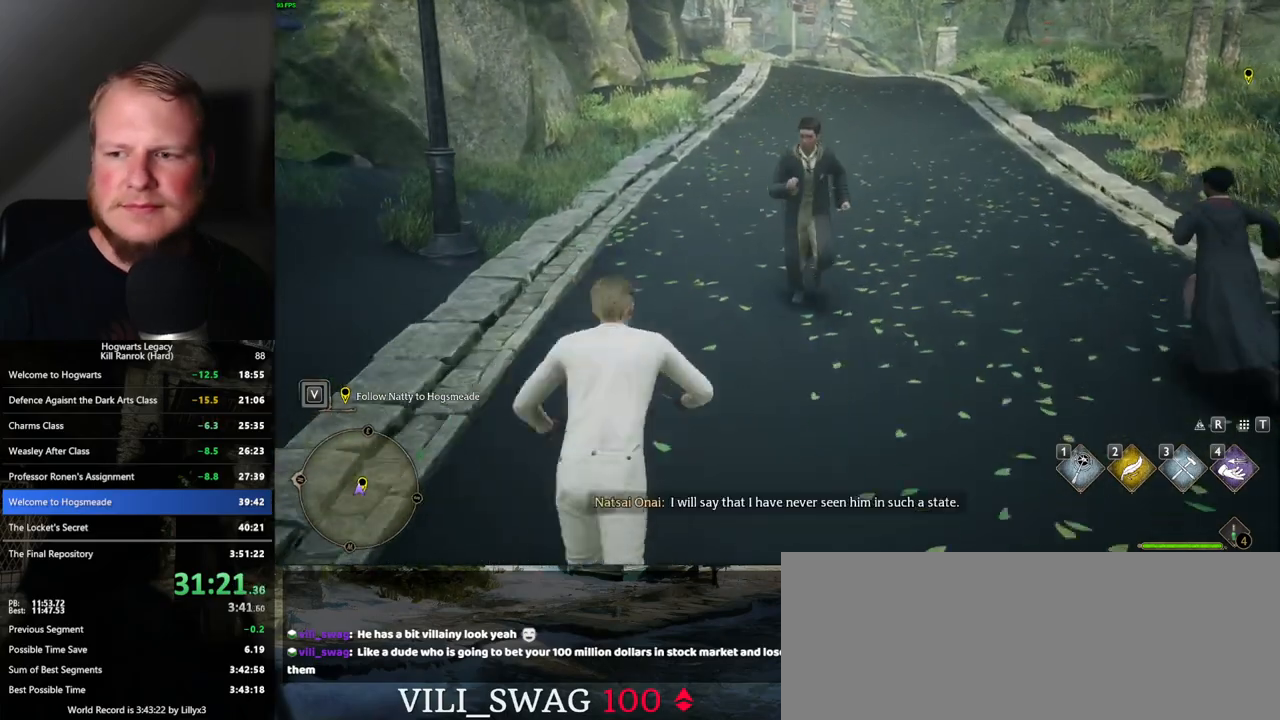
Gameplay with keyboard and mouse; each line is a JSON object with the keys and mouse buttons held at the frame after it. "events" lists presses ("down") and releases ("up") of ".", "/", "0", "1", "2", "3", "4", "5", "6", "7", "8", "9", "a", "alt_l", "alt_r", "b", "backslash", "backspace", "c", "caps_lock", "comma", "ctrl_l", "ctrl_r", "d", "e", "equals", "escape", "f", "f1", "f10", "f11", "f12", "f2", "f3", "f4", "f5", "f6", "f7", "f8", "f9", "g", "h", "i", "j", "k", "l", "lbracket", "m", "minus", "n", "o", "p", "q", "quote", "r", "rbracket", "return", "s", "semicolon", "shift_l", "shift_r", "space", "super_l", "super_r", "t", "tab", "tilde", "u", "v", "w", "x", "y", "z", "mouse_left", "mouse_wheel", "mouse_right", "mouse_mb4" and "mouse_mb5" between this image and that frame as [ms after this image, input, new state], when the widget could be followed in between. "mouse_left", "mouse_wheel", "mouse_right", "mouse_mb4", "mouse_mb5" = the "left", "wheel", "right", "mb4", "mb5" buttons of the "mouse" list. No other keys are recorded. "wheel" means that the mouse wheel is clicked or scrolled. Mouse movement is not recorded.
{"keys": ["space", "w"], "mouse": [], "events": [[33, "space", "down"], [117, "space", "up"], [233, "space", "down"], [300, "space", "up"], [467, "space", "down"]]}
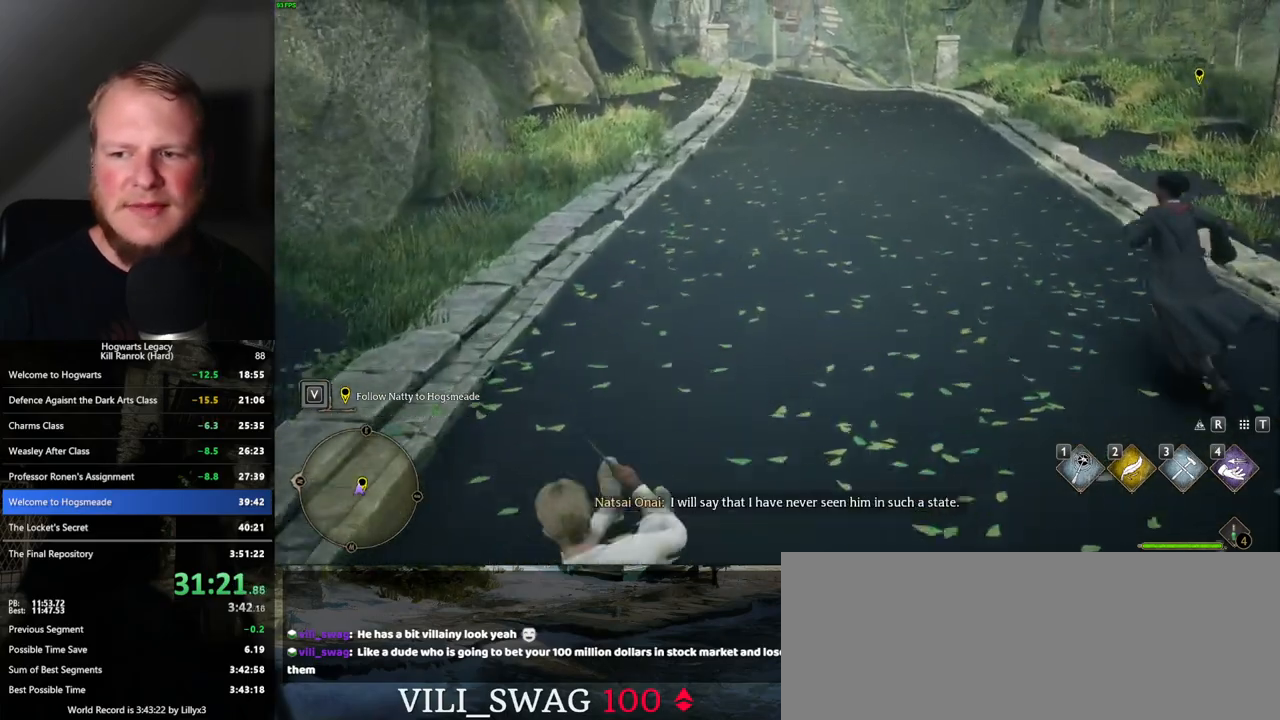
{"keys": ["w"], "mouse": [], "events": [[67, "space", "up"], [200, "space", "down"], [300, "space", "up"], [400, "space", "down"], [467, "space", "up"]]}
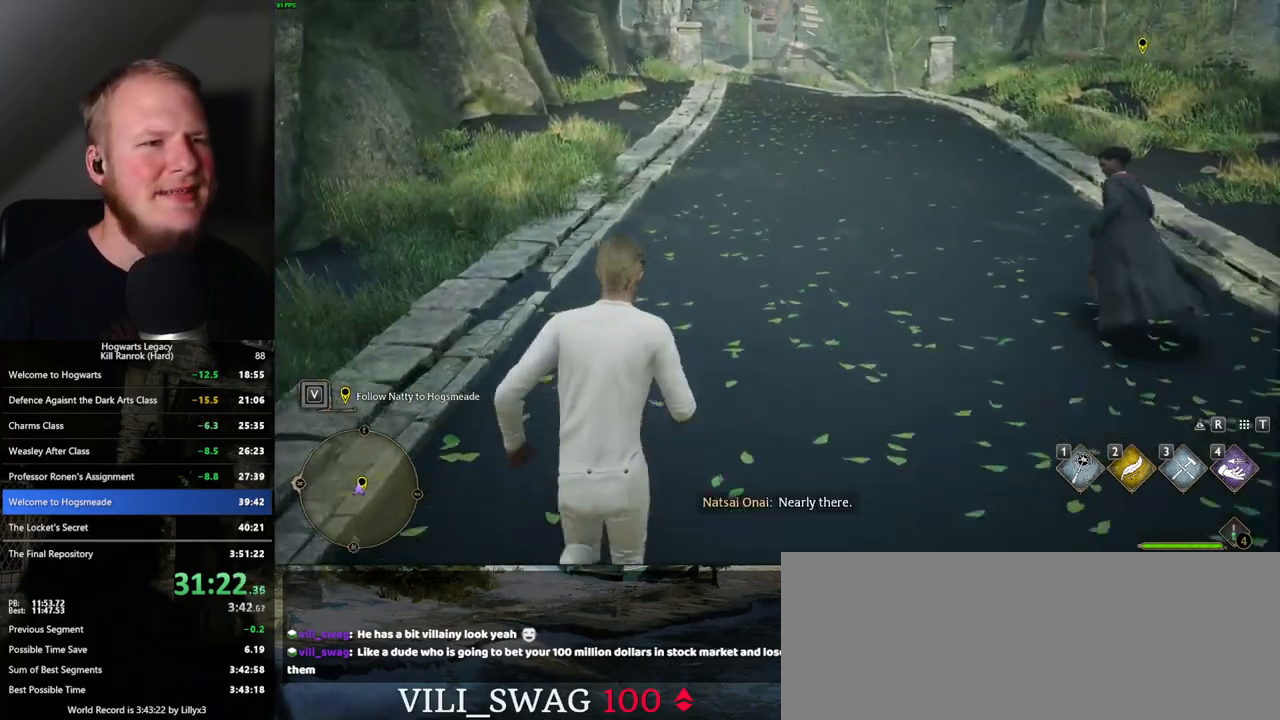
{"keys": ["w"], "mouse": [], "events": [[83, "space", "down"], [150, "space", "up"], [250, "space", "down"], [317, "space", "up"], [417, "space", "down"], [500, "space", "up"]]}
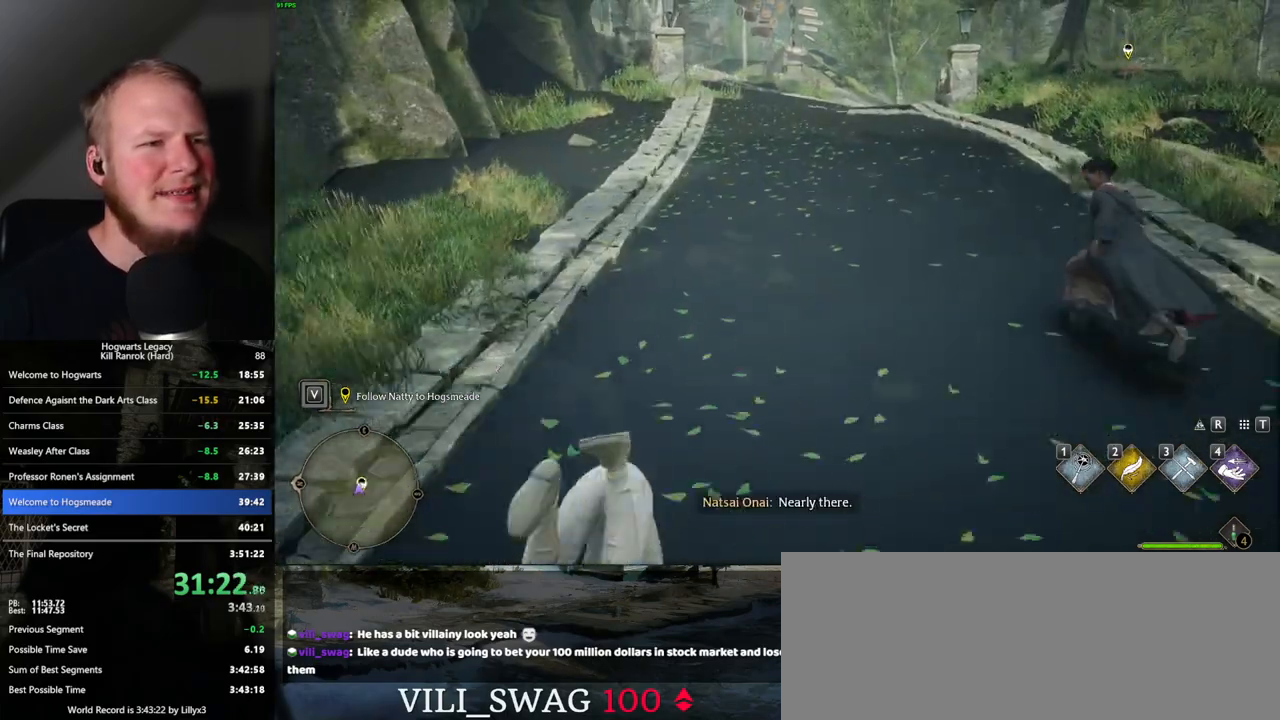
{"keys": ["space", "w"], "mouse": [], "events": [[100, "space", "down"], [183, "space", "up"], [283, "space", "down"], [350, "space", "up"], [450, "space", "down"]]}
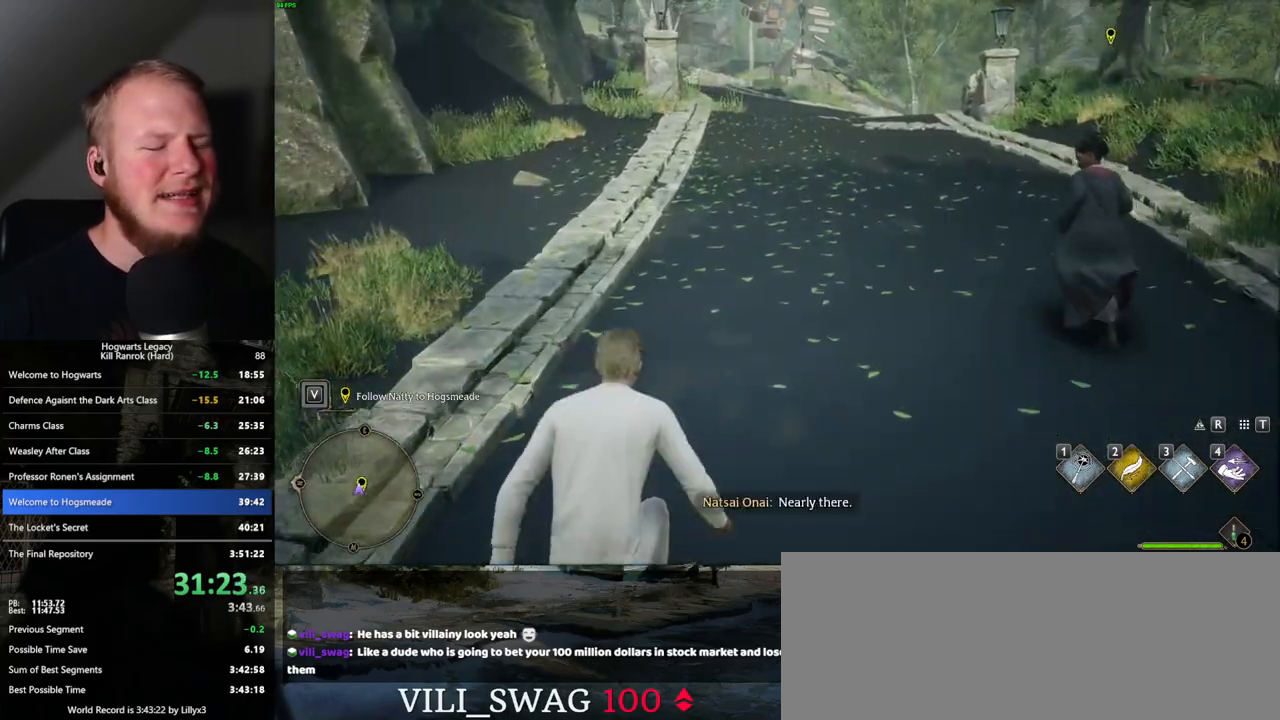
{"keys": ["space", "w"], "mouse": [], "events": [[17, "space", "up"], [117, "space", "down"], [200, "space", "up"], [283, "space", "down"], [367, "space", "up"], [467, "space", "down"]]}
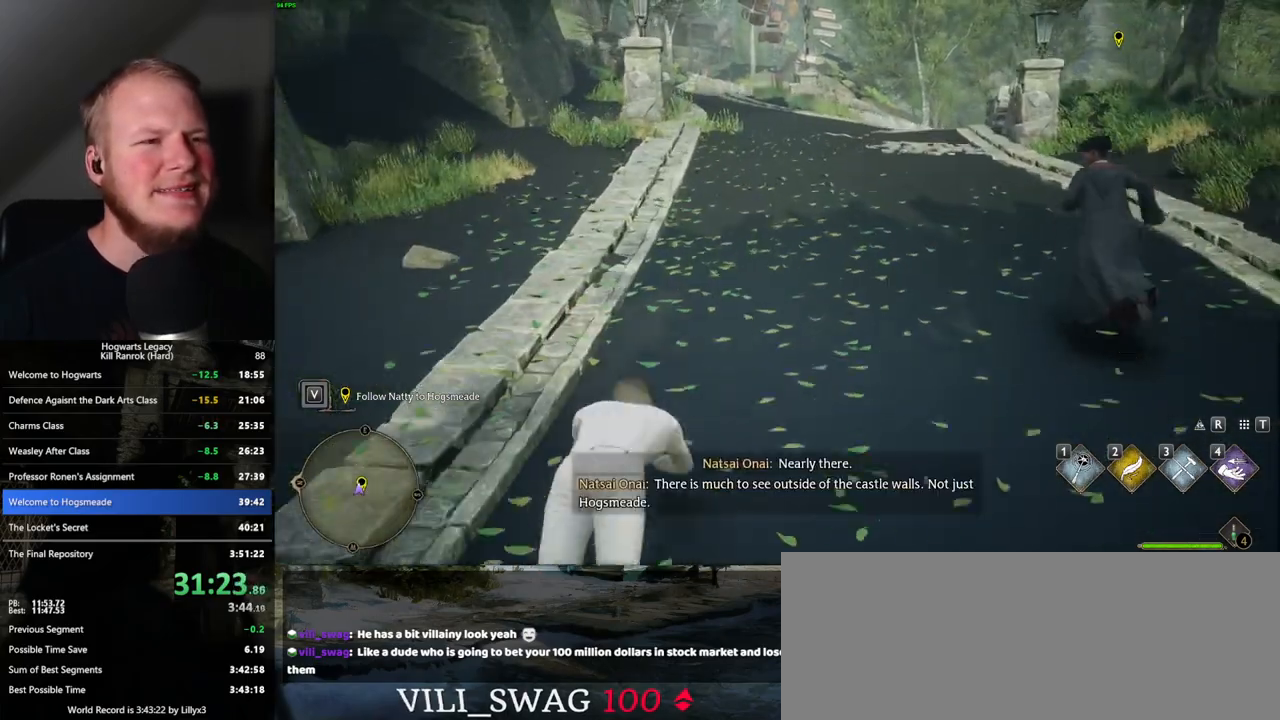
{"keys": ["w"], "mouse": [], "events": [[50, "space", "up"], [167, "space", "down"], [250, "space", "up"], [367, "space", "down"], [433, "space", "up"]]}
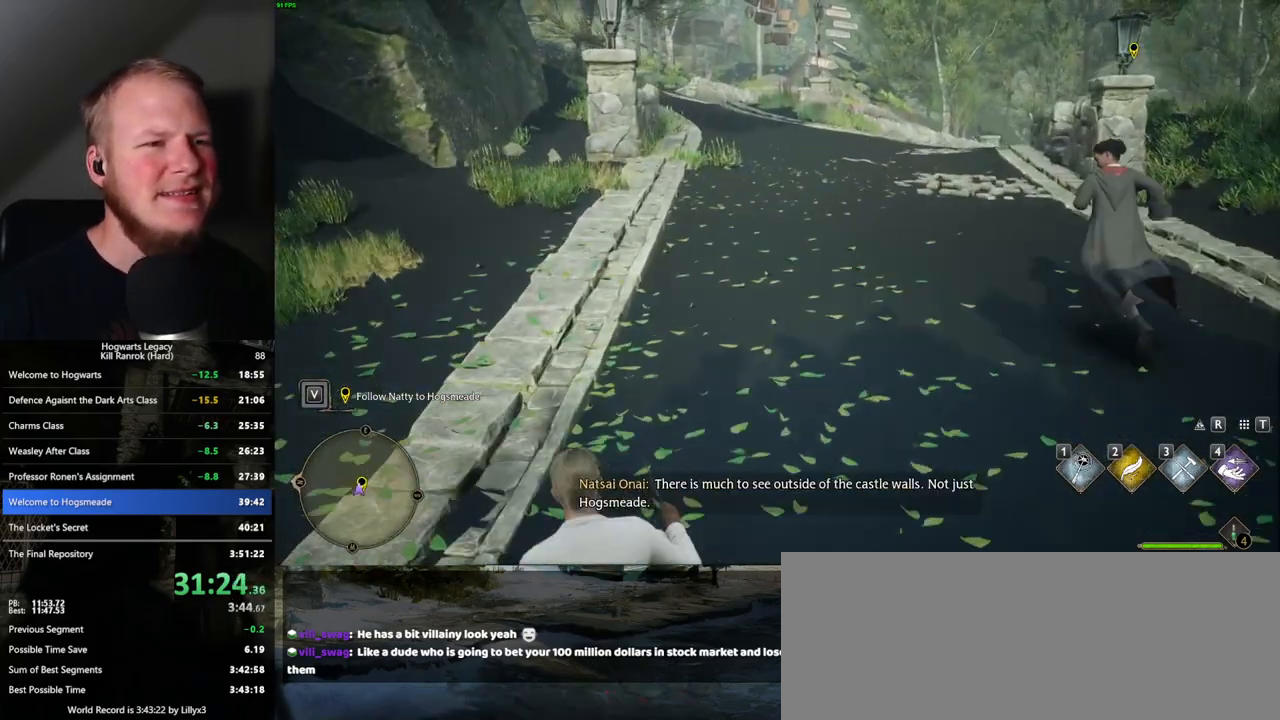
{"keys": ["w"], "mouse": [], "events": [[50, "space", "down"], [117, "space", "up"], [217, "space", "down"], [300, "space", "up"], [400, "space", "down"], [483, "space", "up"]]}
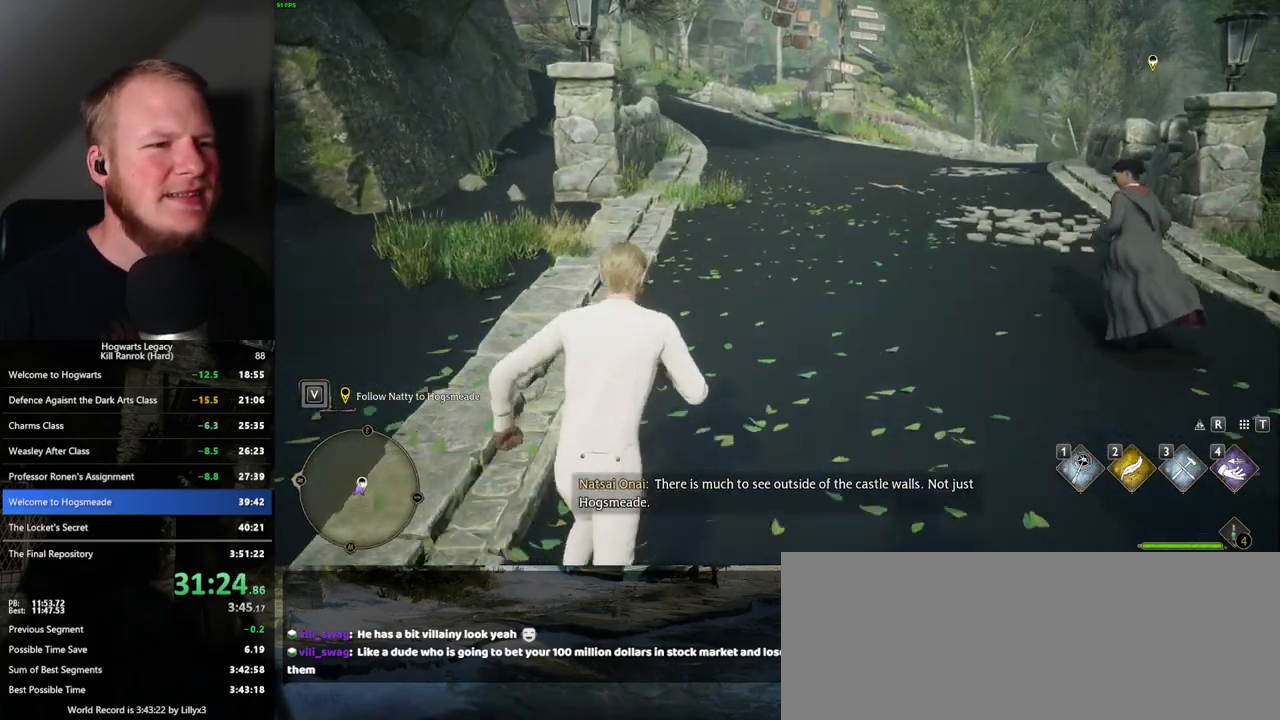
{"keys": ["w"], "mouse": [], "events": [[83, "space", "down"], [167, "space", "up"], [283, "space", "down"], [333, "space", "up"]]}
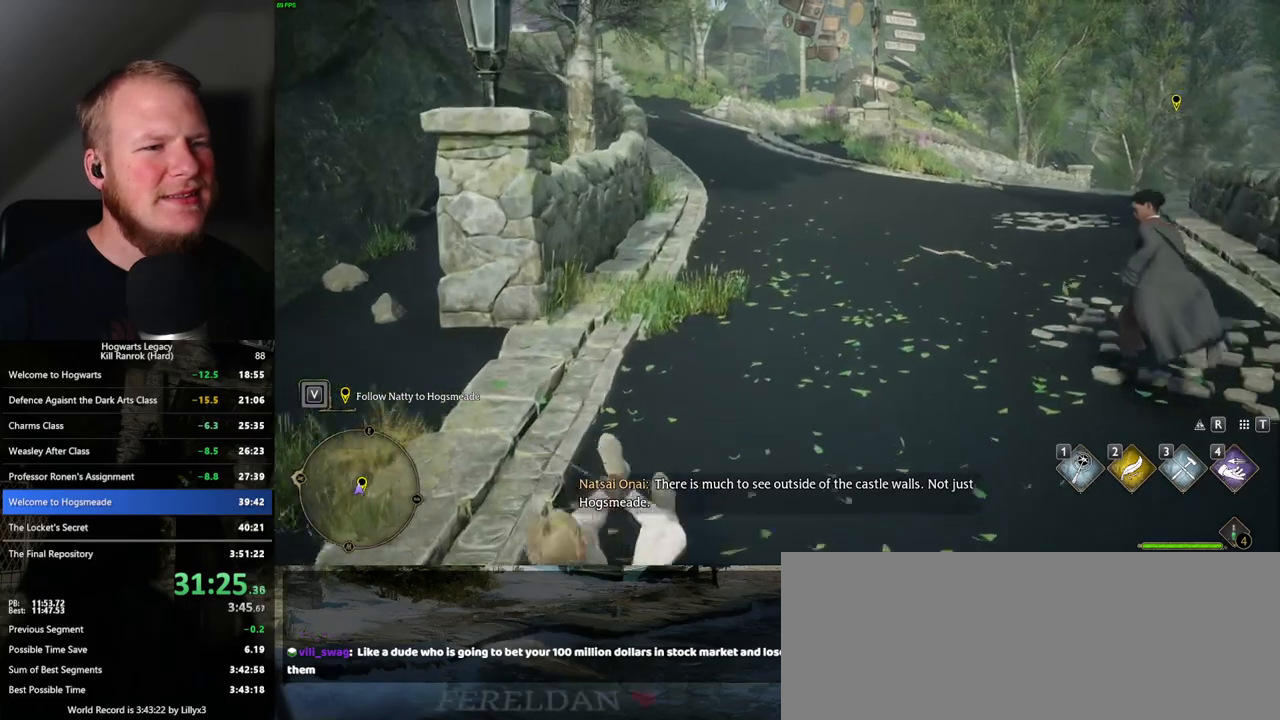
{"keys": ["space", "w"], "mouse": [], "events": [[100, "space", "down"], [150, "space", "up"], [267, "space", "down"], [333, "space", "up"], [450, "space", "down"]]}
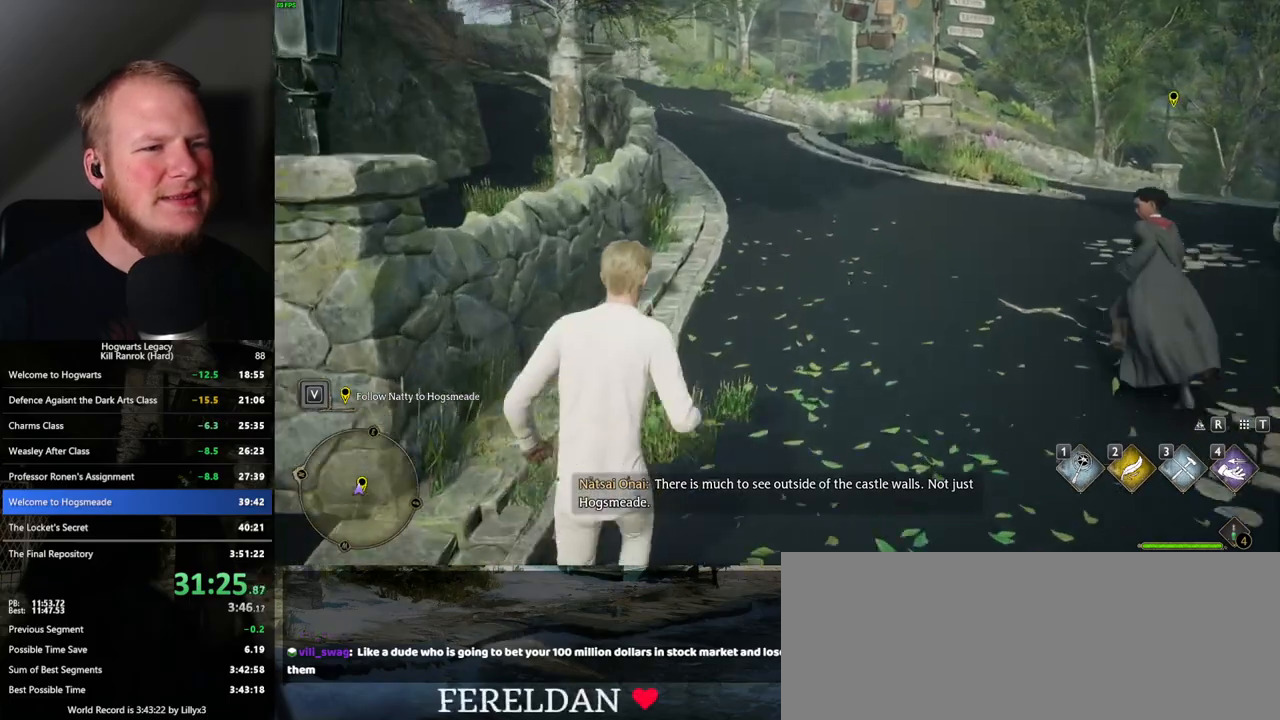
{"keys": ["space", "w"], "mouse": [], "events": [[17, "space", "up"], [133, "space", "down"], [200, "space", "up"], [283, "space", "down"], [383, "space", "up"], [483, "space", "down"]]}
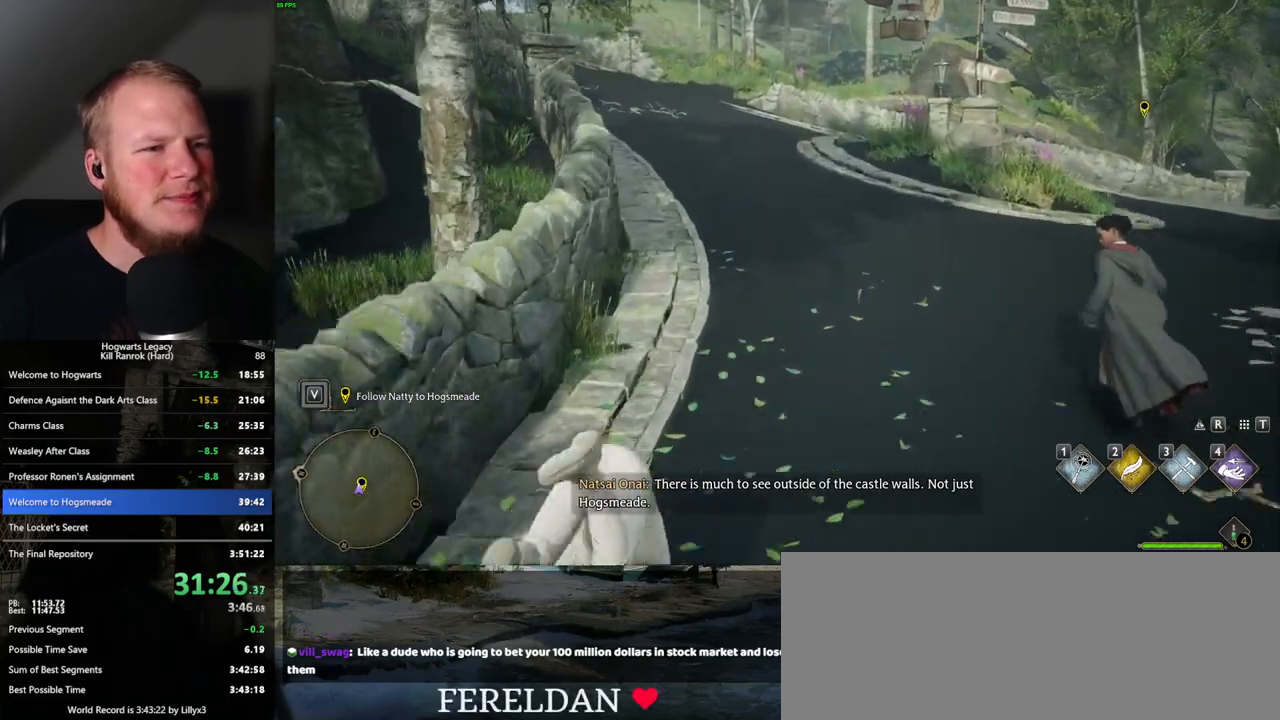
{"keys": ["w"], "mouse": [], "events": [[67, "space", "up"], [183, "space", "down"], [267, "space", "up"], [367, "space", "down"], [450, "space", "up"]]}
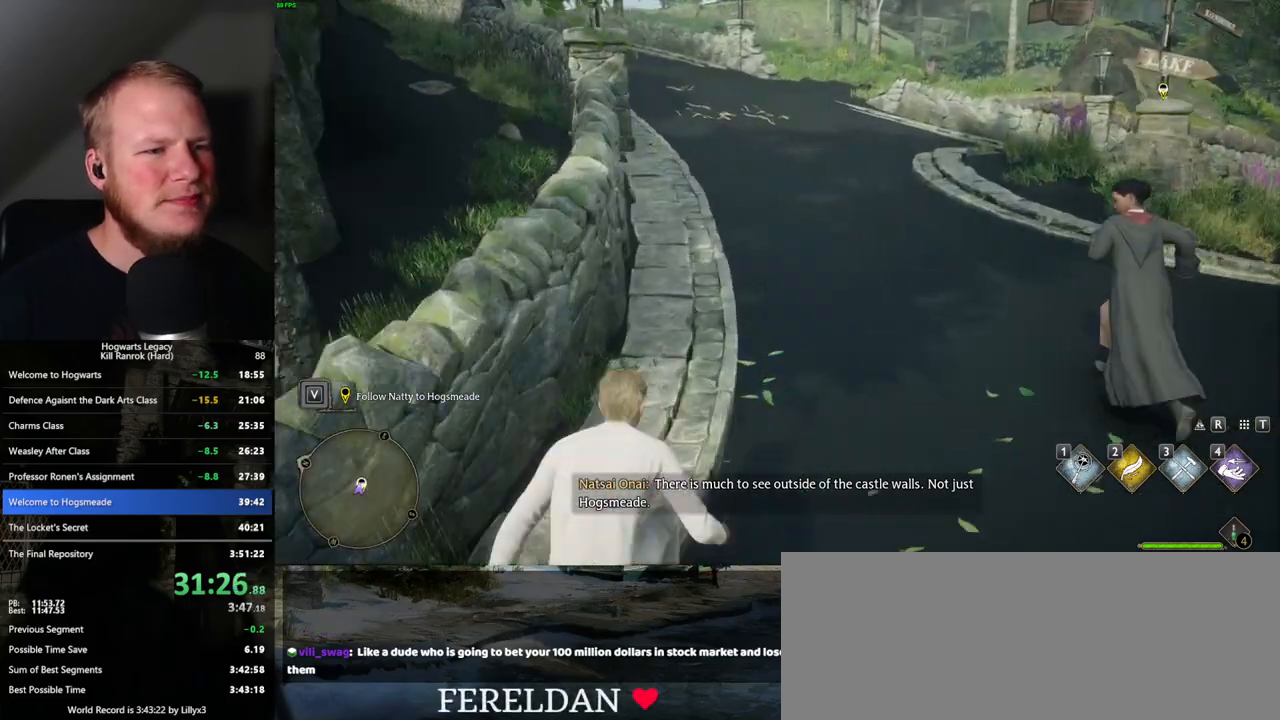
{"keys": ["w"], "mouse": [], "events": [[50, "space", "down"], [100, "space", "up"], [217, "space", "down"], [267, "space", "up"], [367, "space", "down"], [450, "space", "up"]]}
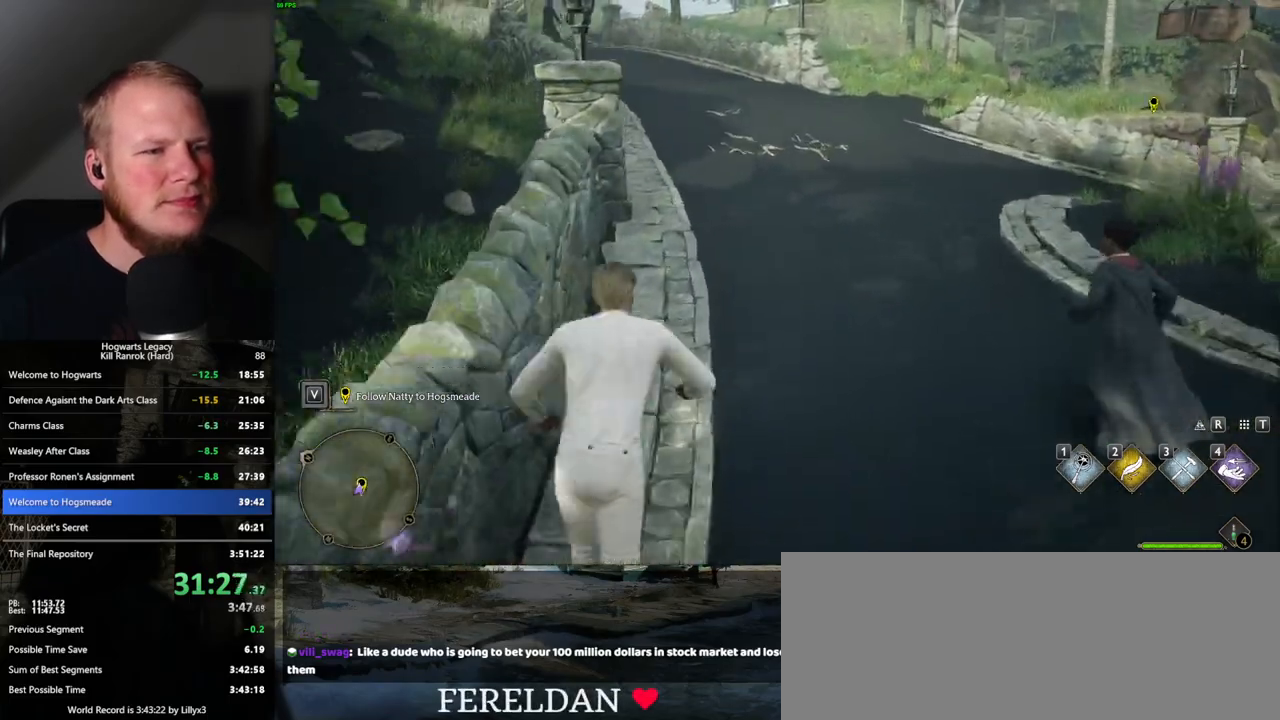
{"keys": ["space", "w"], "mouse": [], "events": [[50, "space", "down"], [133, "space", "up"], [250, "space", "down"], [317, "space", "up"], [433, "space", "down"]]}
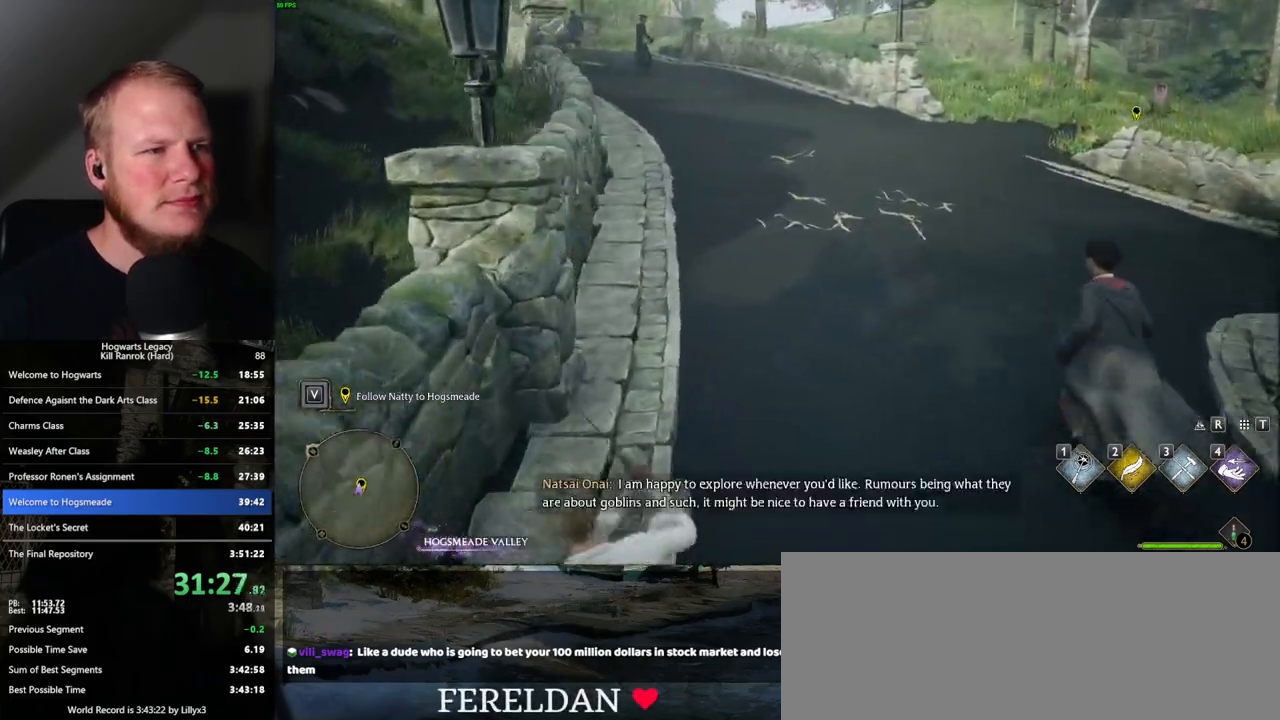
{"keys": ["space", "w"], "mouse": [], "events": [[17, "space", "up"], [117, "space", "down"], [183, "space", "up"], [300, "space", "down"], [383, "space", "up"], [450, "space", "down"]]}
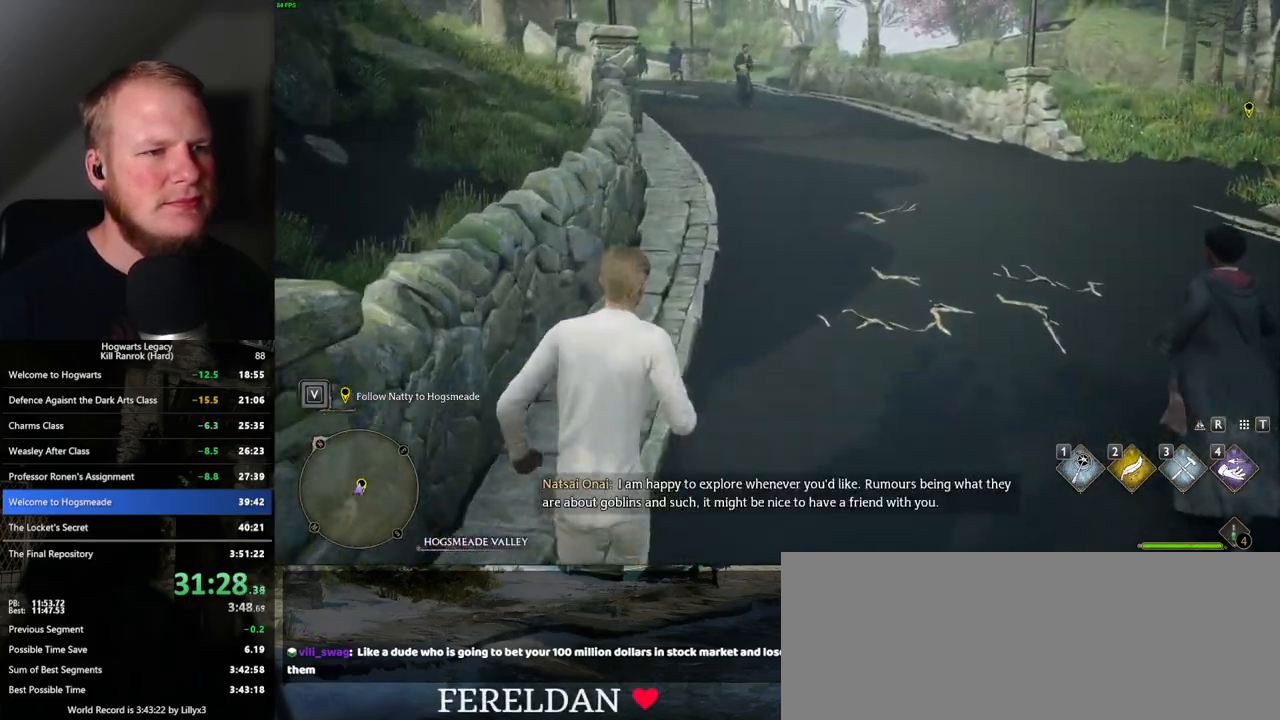
{"keys": ["w"], "mouse": [], "events": [[50, "space", "up"], [117, "space", "down"], [183, "space", "up"], [250, "space", "down"], [317, "space", "up"], [417, "space", "down"], [500, "space", "up"]]}
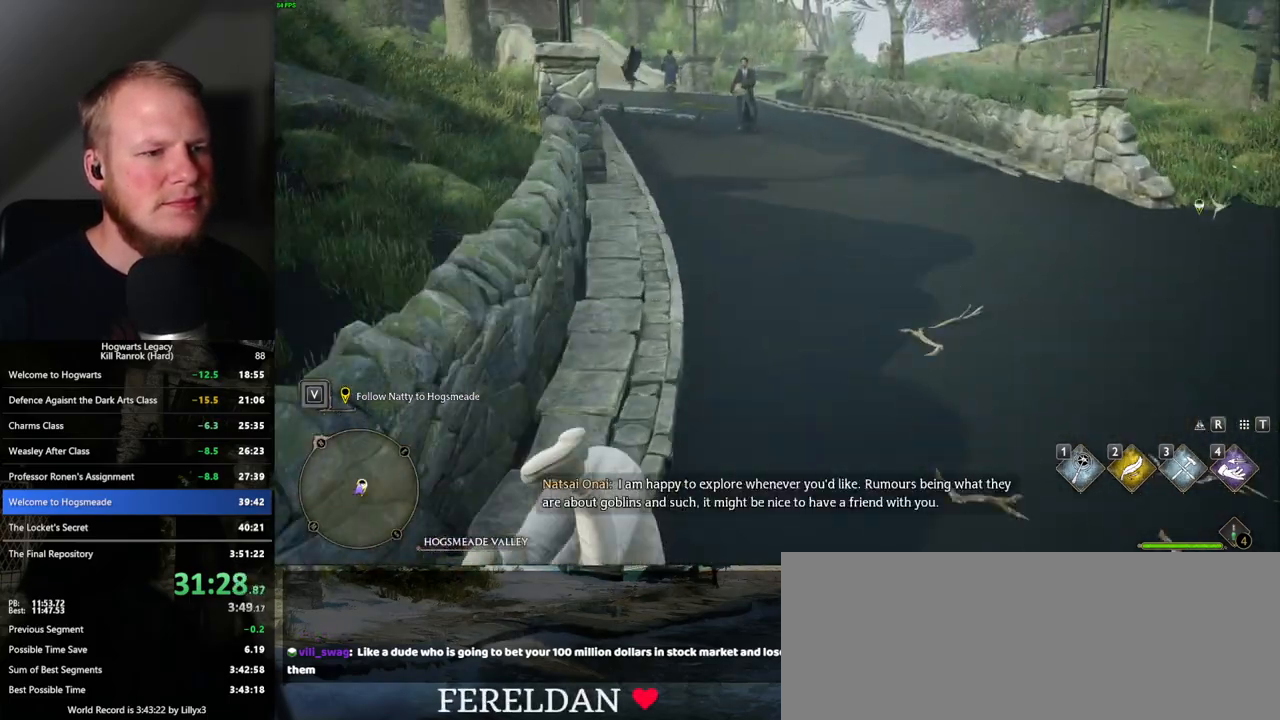
{"keys": ["space", "w"], "mouse": [], "events": [[100, "space", "down"], [167, "space", "up"], [283, "space", "down"], [350, "space", "up"], [450, "space", "down"]]}
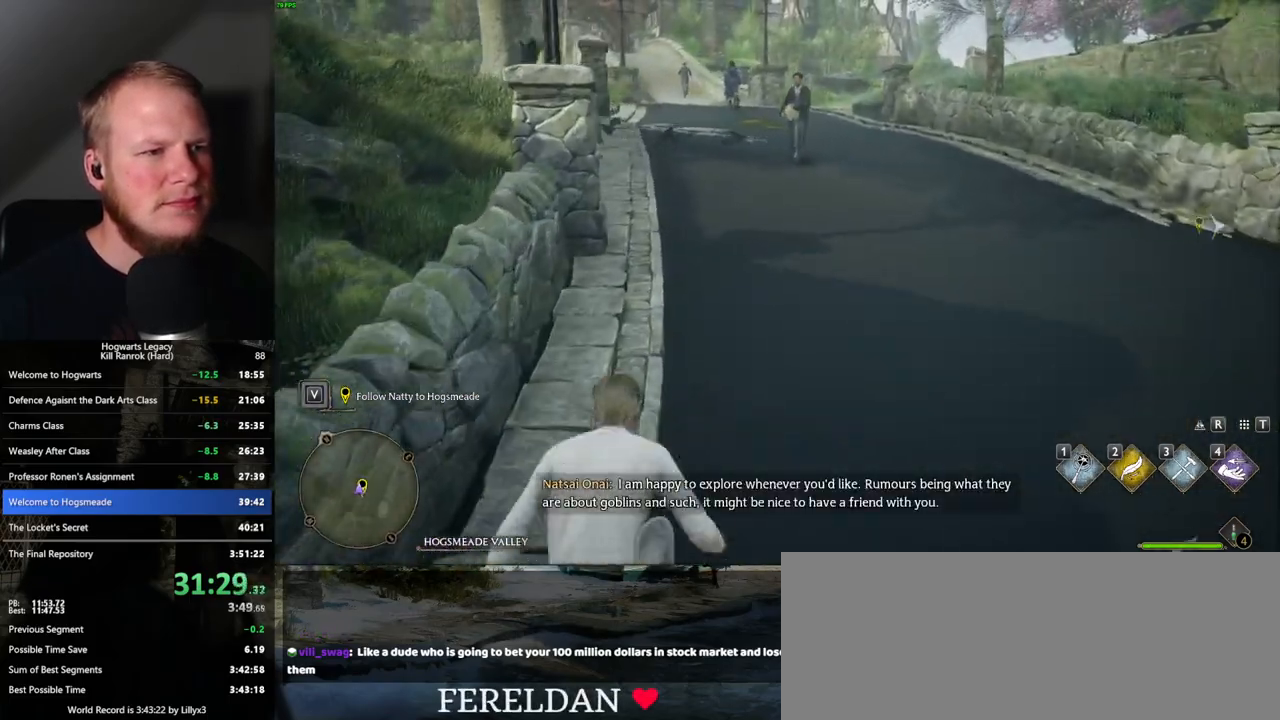
{"keys": ["space", "w"], "mouse": [], "events": [[17, "space", "up"], [133, "space", "down"], [183, "space", "up"], [300, "space", "down"], [367, "space", "up"], [467, "space", "down"]]}
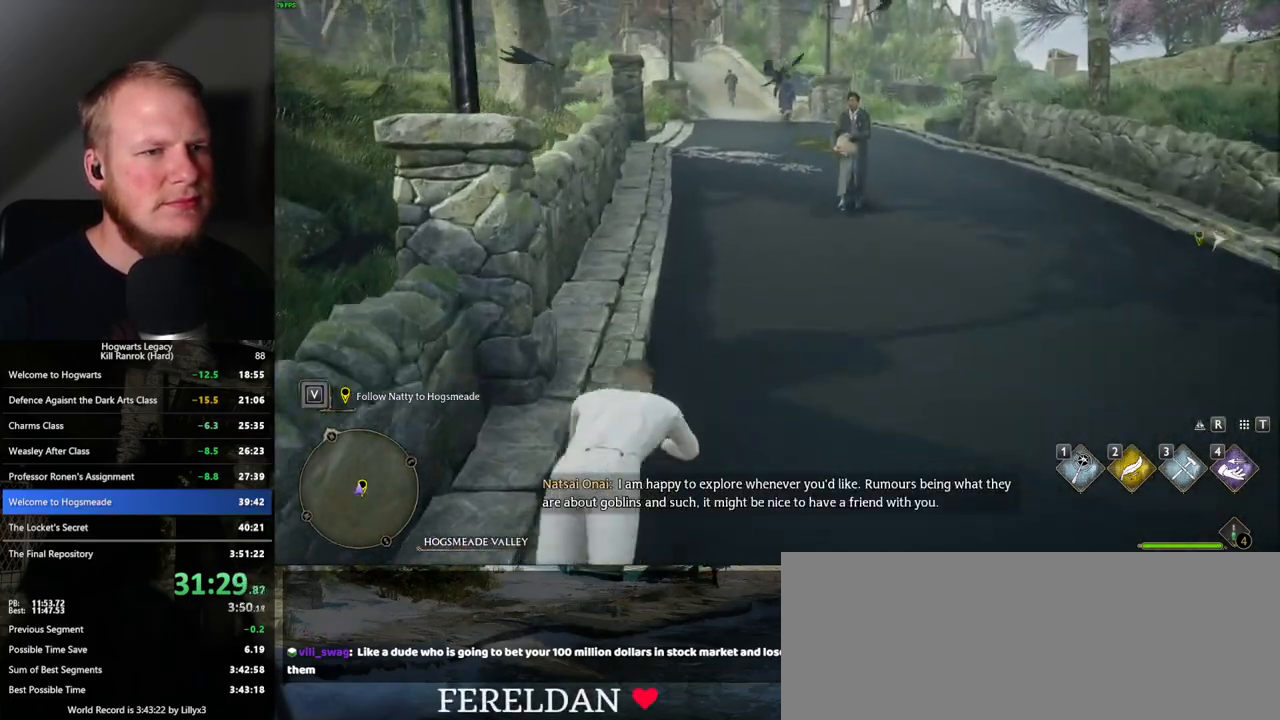
{"keys": ["space", "w"], "mouse": [], "events": [[33, "space", "up"], [150, "space", "down"], [217, "space", "up"], [317, "space", "down"], [400, "space", "up"], [500, "space", "down"]]}
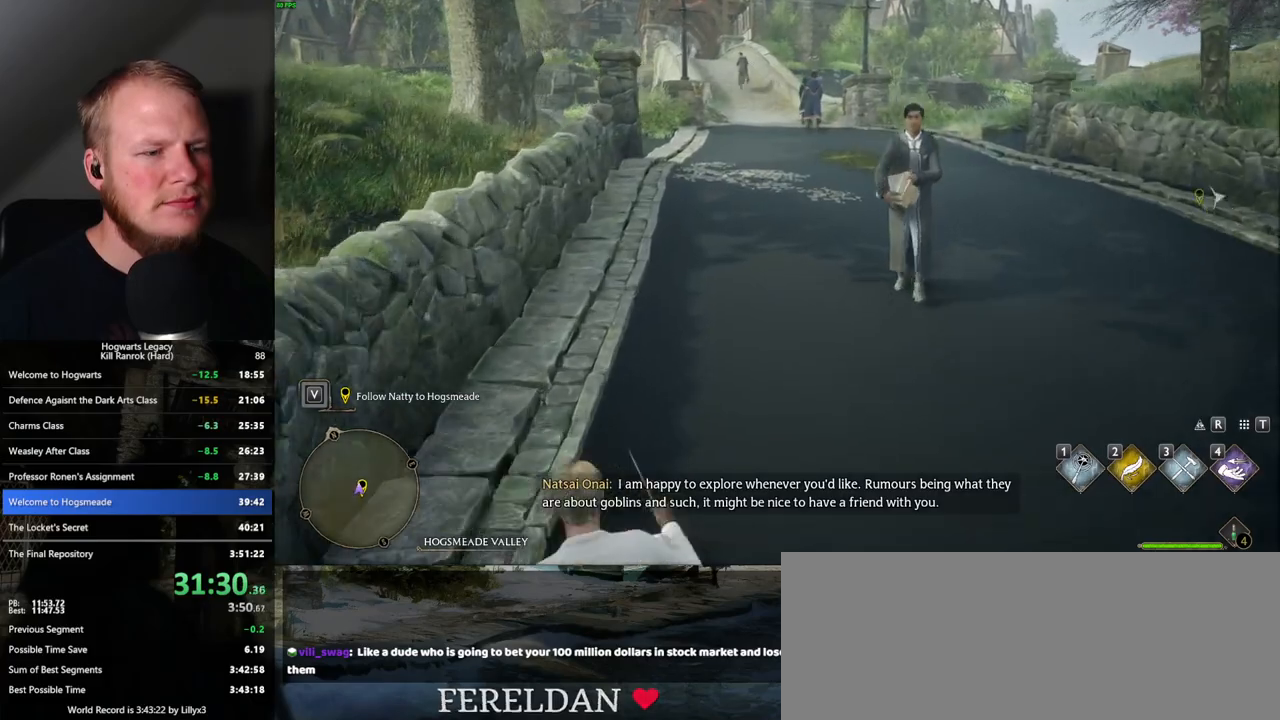
{"keys": ["w"], "mouse": [], "events": [[67, "space", "up"], [183, "space", "down"], [250, "space", "up"], [350, "space", "down"], [417, "space", "up"]]}
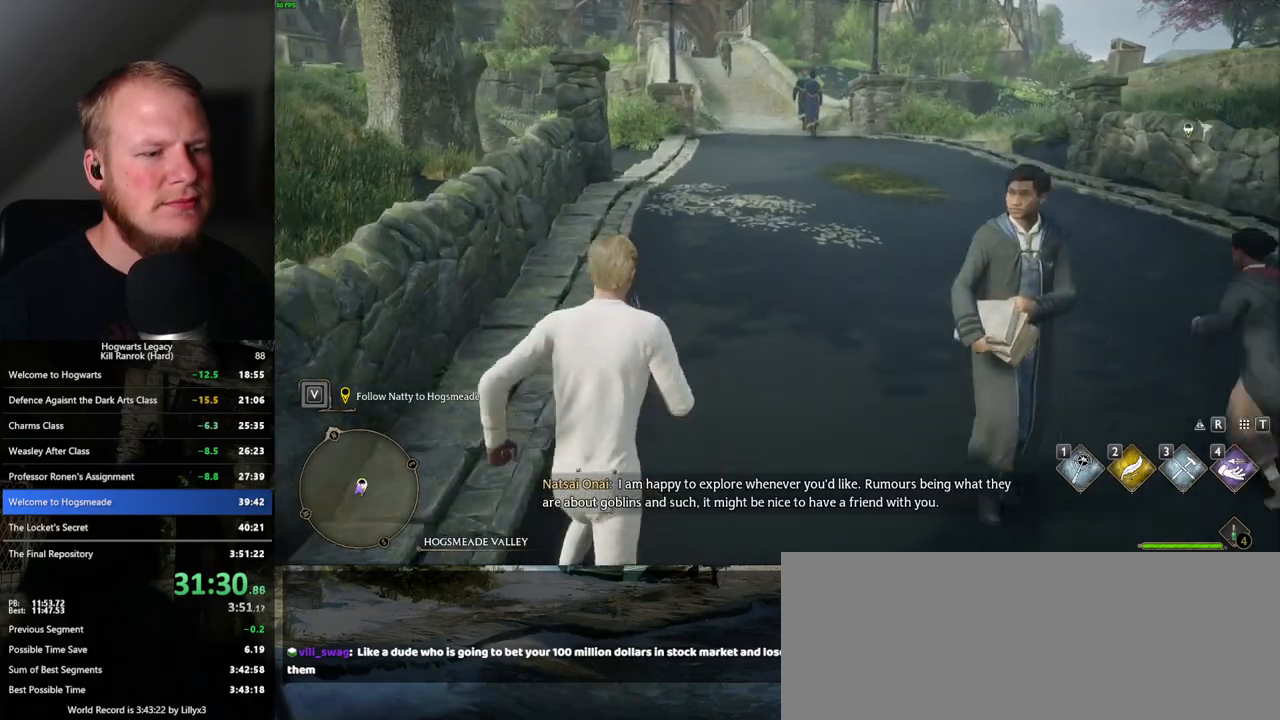
{"keys": ["w"], "mouse": [], "events": [[17, "space", "down"], [83, "space", "up"], [200, "space", "down"], [267, "space", "up"], [400, "space", "down"], [483, "space", "up"]]}
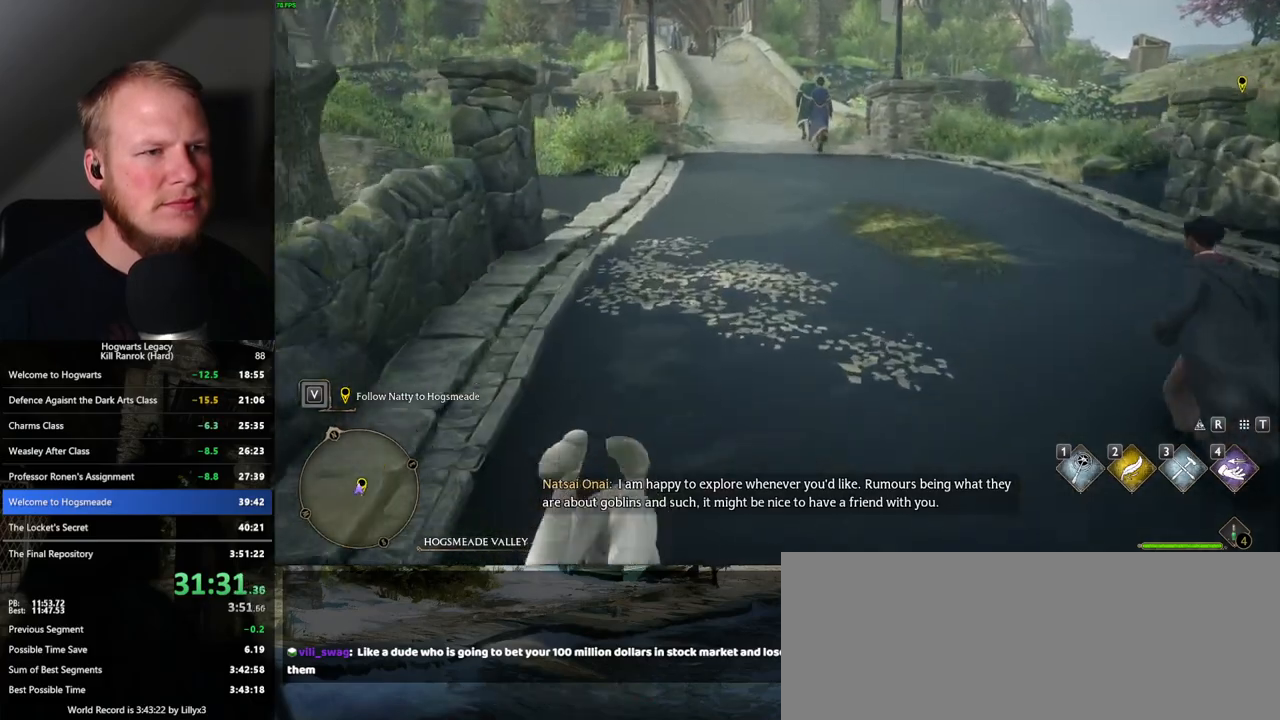
{"keys": ["space", "w"], "mouse": [], "events": [[100, "space", "down"], [167, "space", "up"], [267, "space", "down"], [350, "space", "up"], [467, "space", "down"]]}
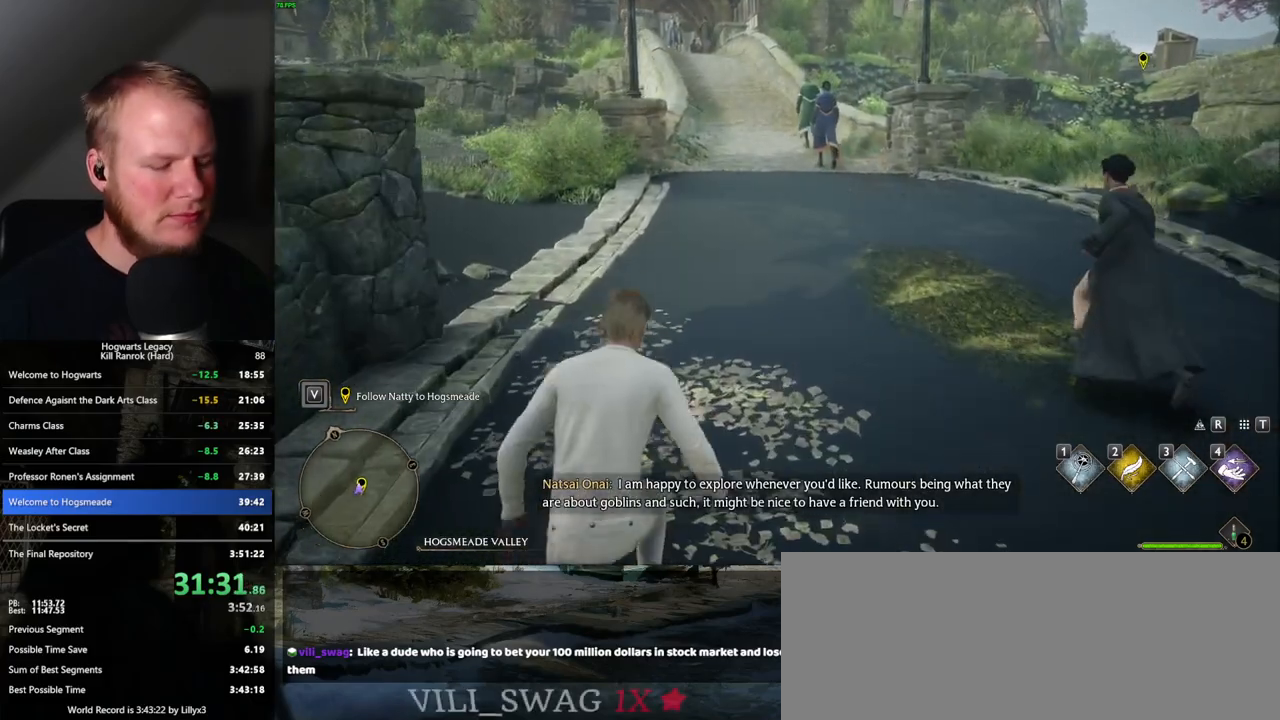
{"keys": ["w"], "mouse": [], "events": [[17, "space", "up"], [117, "space", "down"], [200, "space", "up"], [317, "space", "down"], [383, "space", "up"]]}
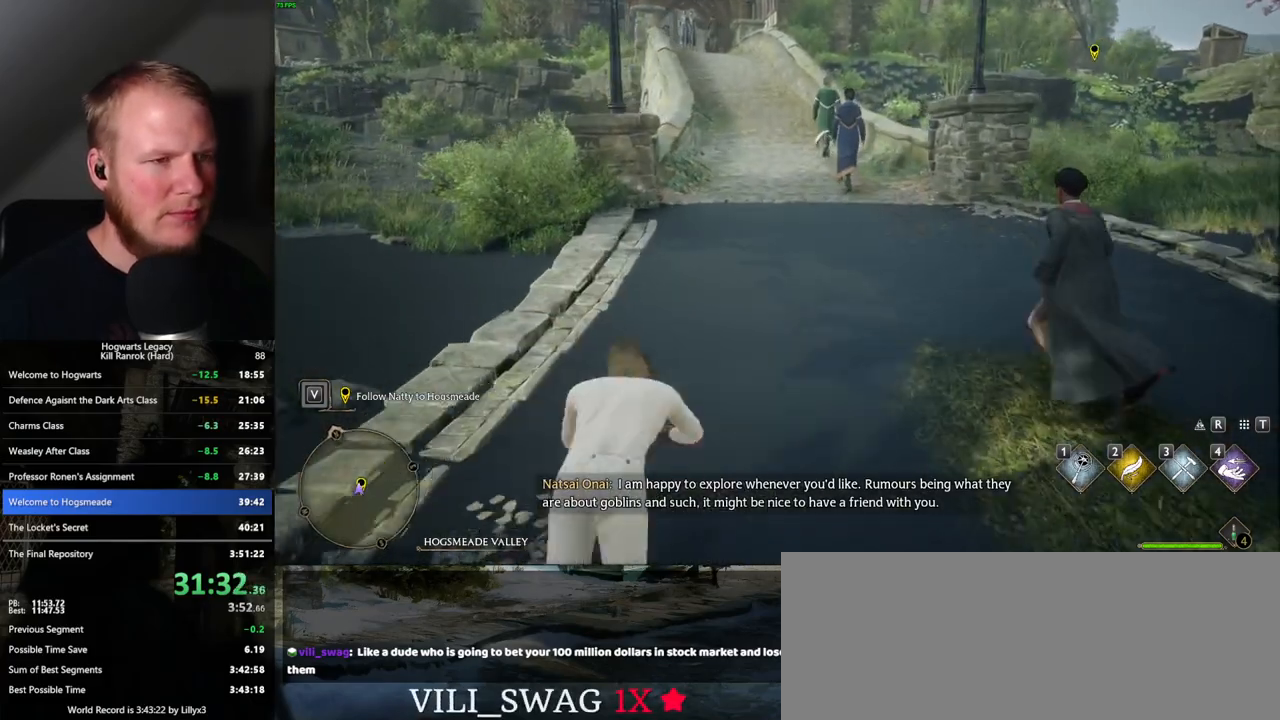
{"keys": ["w"], "mouse": [], "events": [[33, "space", "down"], [100, "space", "up"]]}
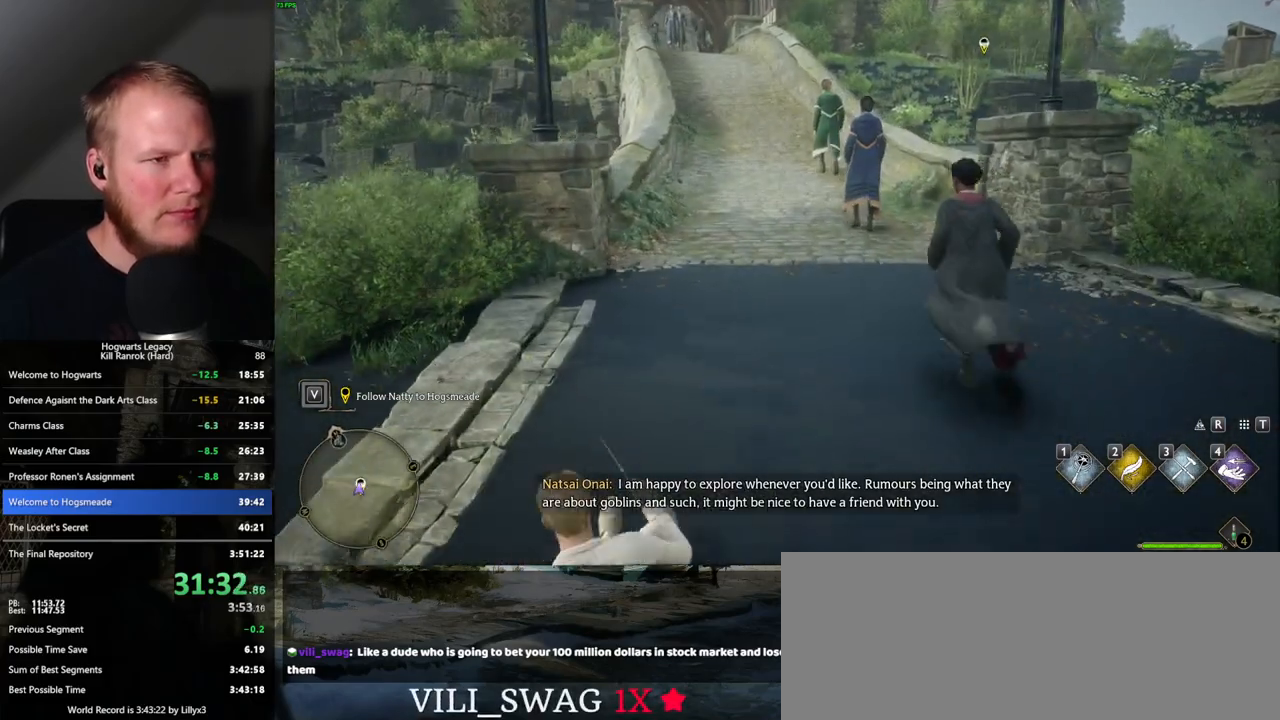
{"keys": ["w"], "mouse": [], "events": [[100, "r", "down"], [200, "r", "up"], [300, "r", "down"], [383, "r", "up"]]}
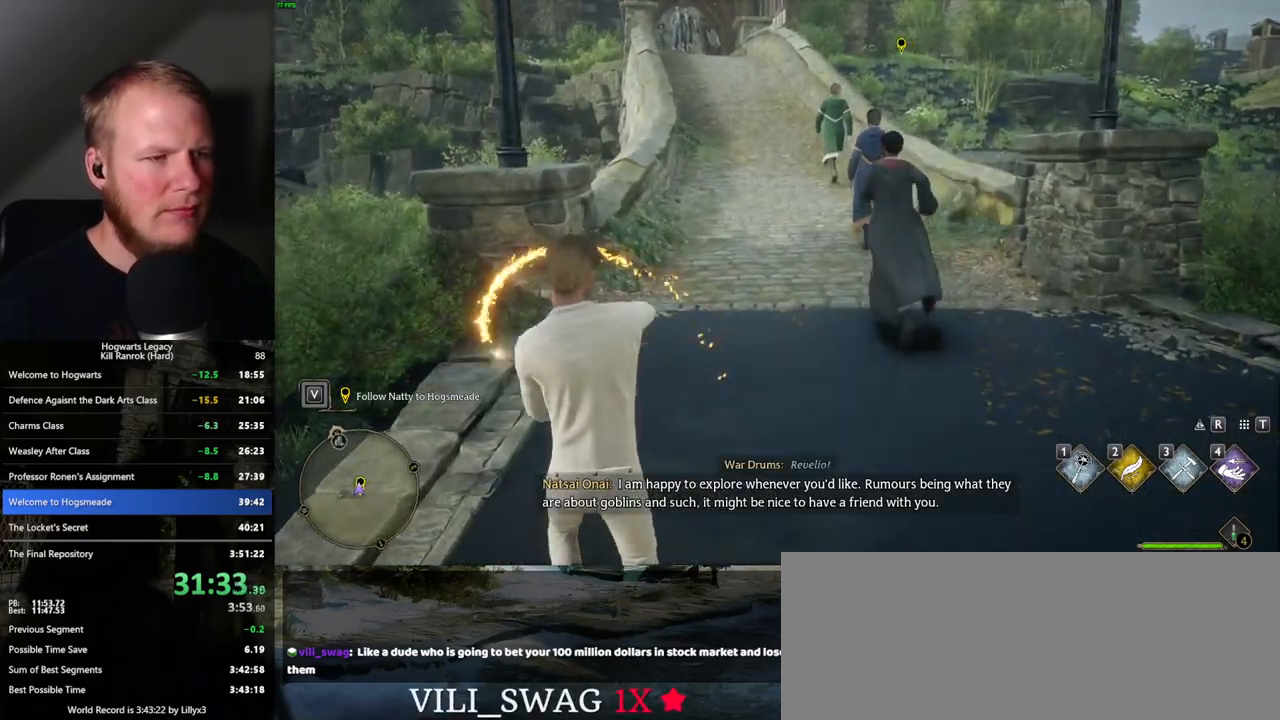
{"keys": ["4", "w"], "mouse": [], "events": [[167, "4", "down"], [250, "4", "up"], [333, "4", "down"], [417, "4", "up"], [500, "4", "down"]]}
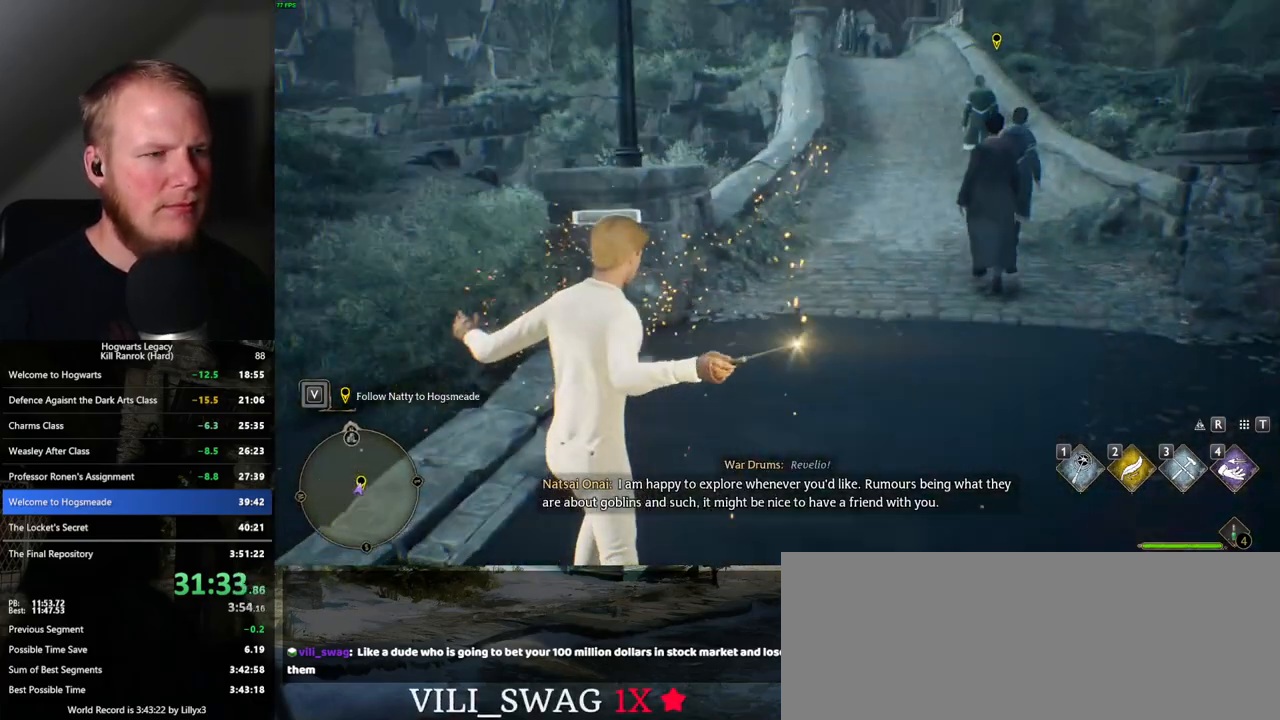
{"keys": [], "mouse": [], "events": [[50, "w", "up"], [67, "4", "up"], [150, "4", "down"], [200, "4", "up"], [283, "4", "down"], [350, "4", "up"]]}
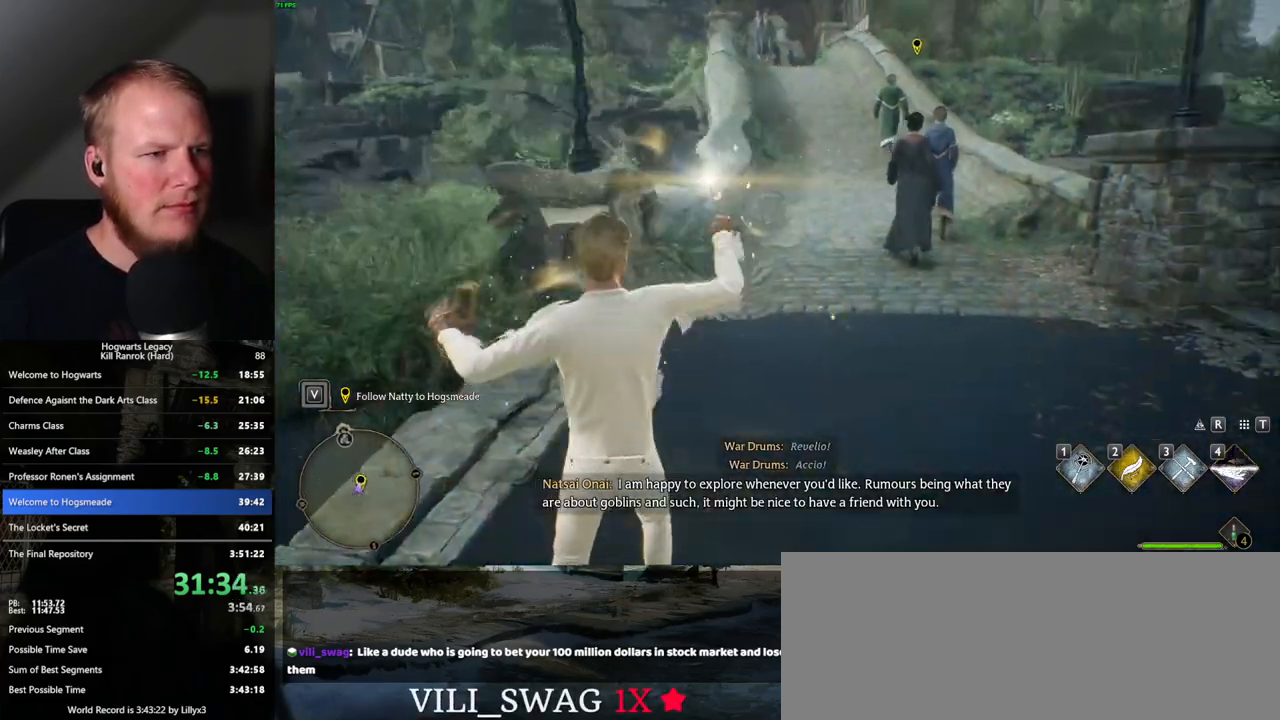
{"keys": [], "mouse": [], "events": [[250, "space", "down"], [333, "space", "up"], [433, "space", "down"], [500, "space", "up"]]}
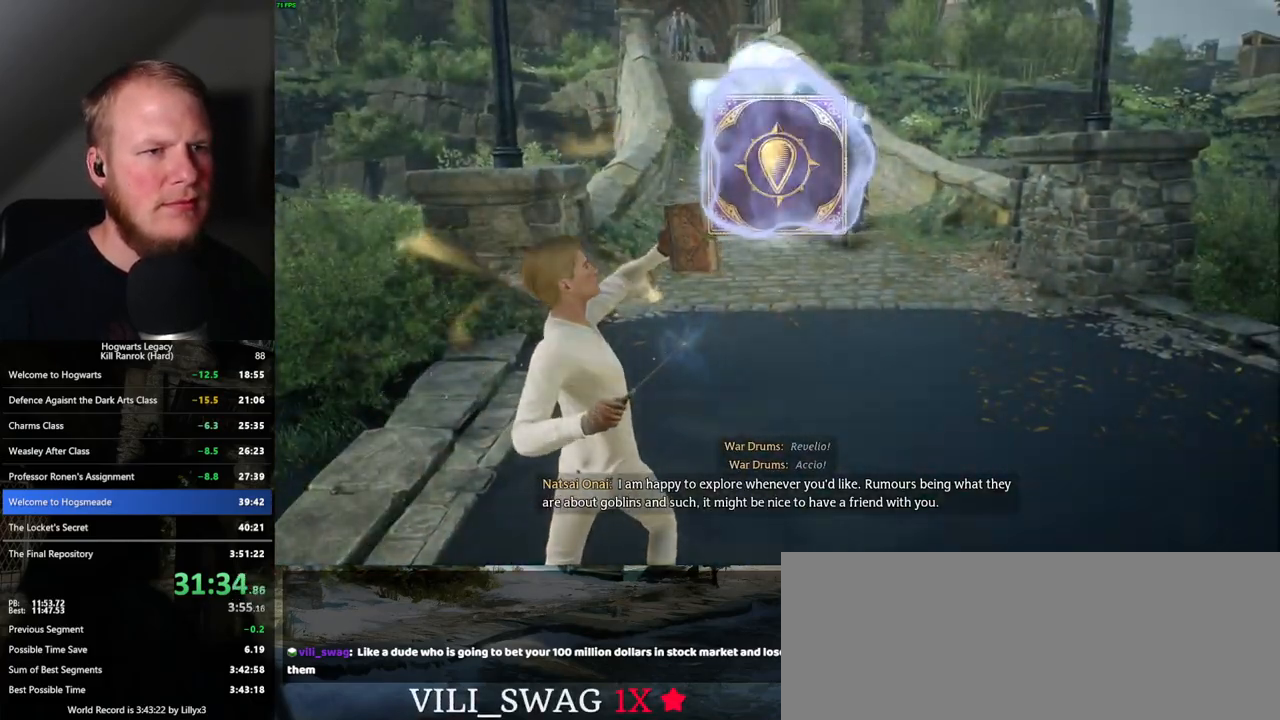
{"keys": ["space"], "mouse": [], "events": [[117, "space", "down"], [200, "space", "up"], [300, "space", "down"], [350, "space", "up"], [467, "space", "down"]]}
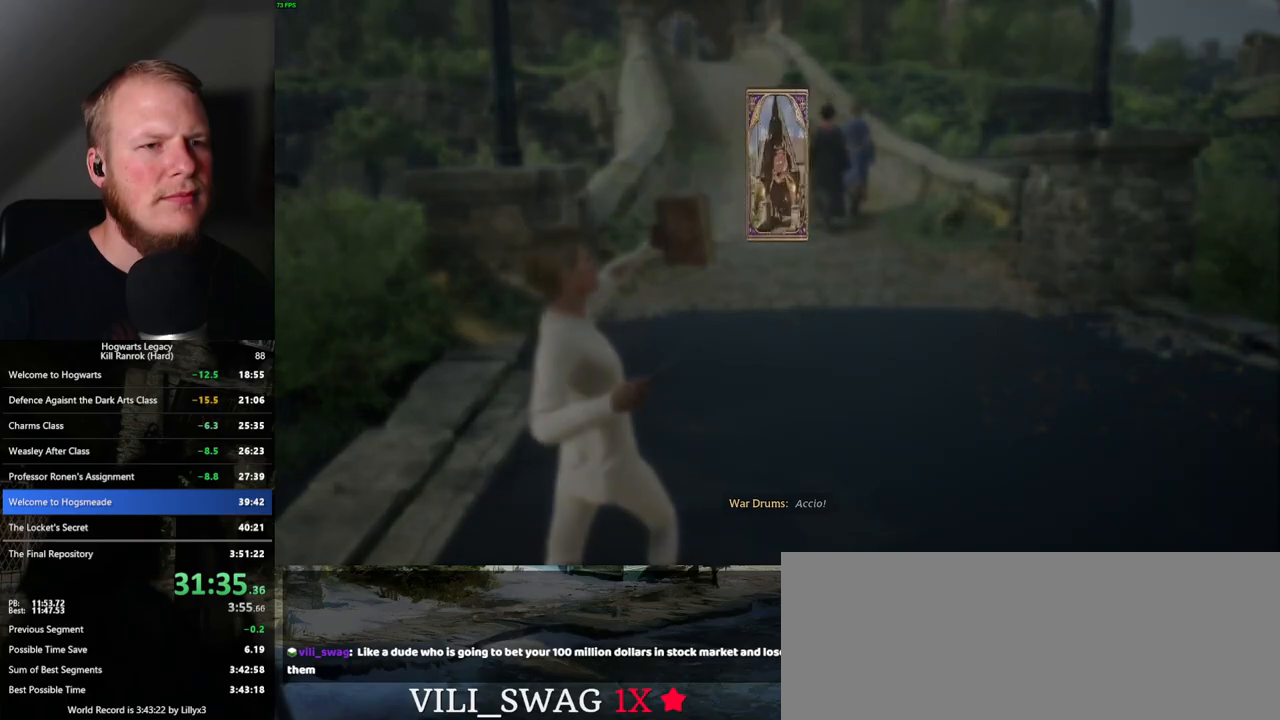
{"keys": ["space"], "mouse": [], "events": [[17, "space", "up"], [117, "space", "down"], [167, "space", "up"], [267, "space", "down"], [333, "space", "up"], [417, "space", "down"]]}